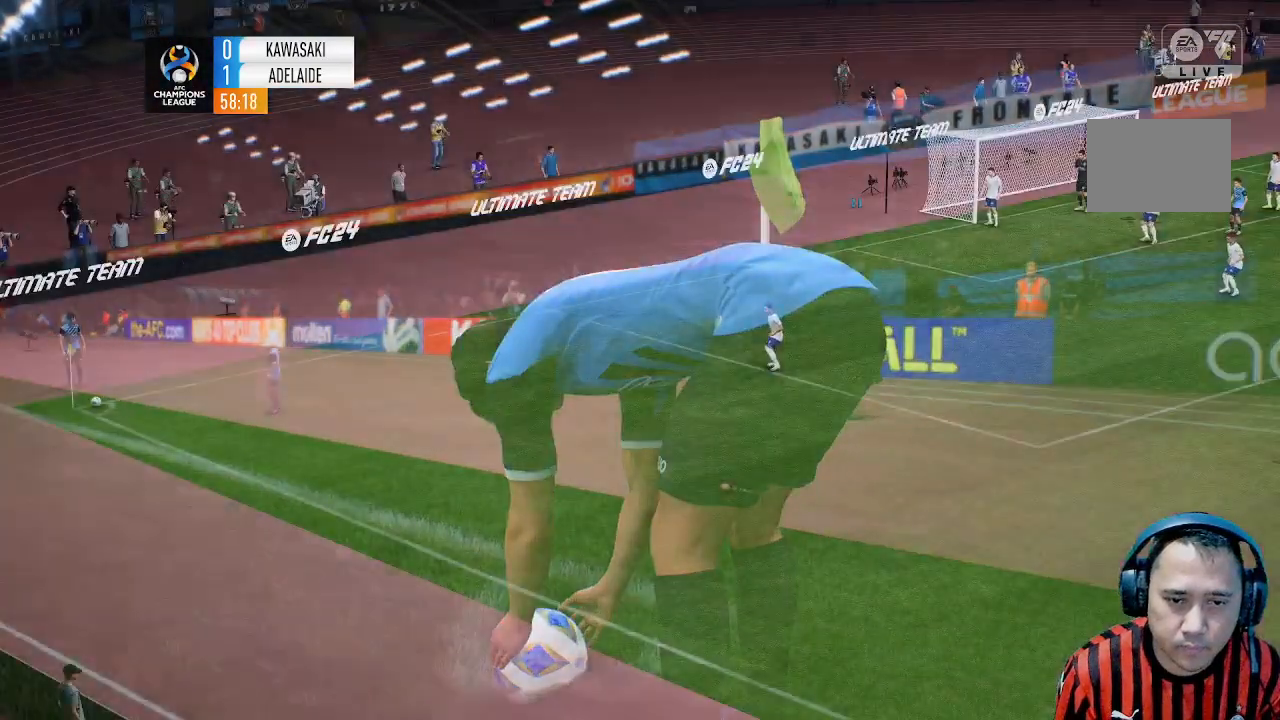
Gameplay with a controller (Xbox layout); each line is a JSON object with the inputs held at the frame after it. "events" lists button and stick changes between this image and that frame as [ms after this image, input, new state], when the widget could be followed in between. Not read: L3 R1 R3 right_stick.
{"buttons": [], "left_stick": "center", "events": []}
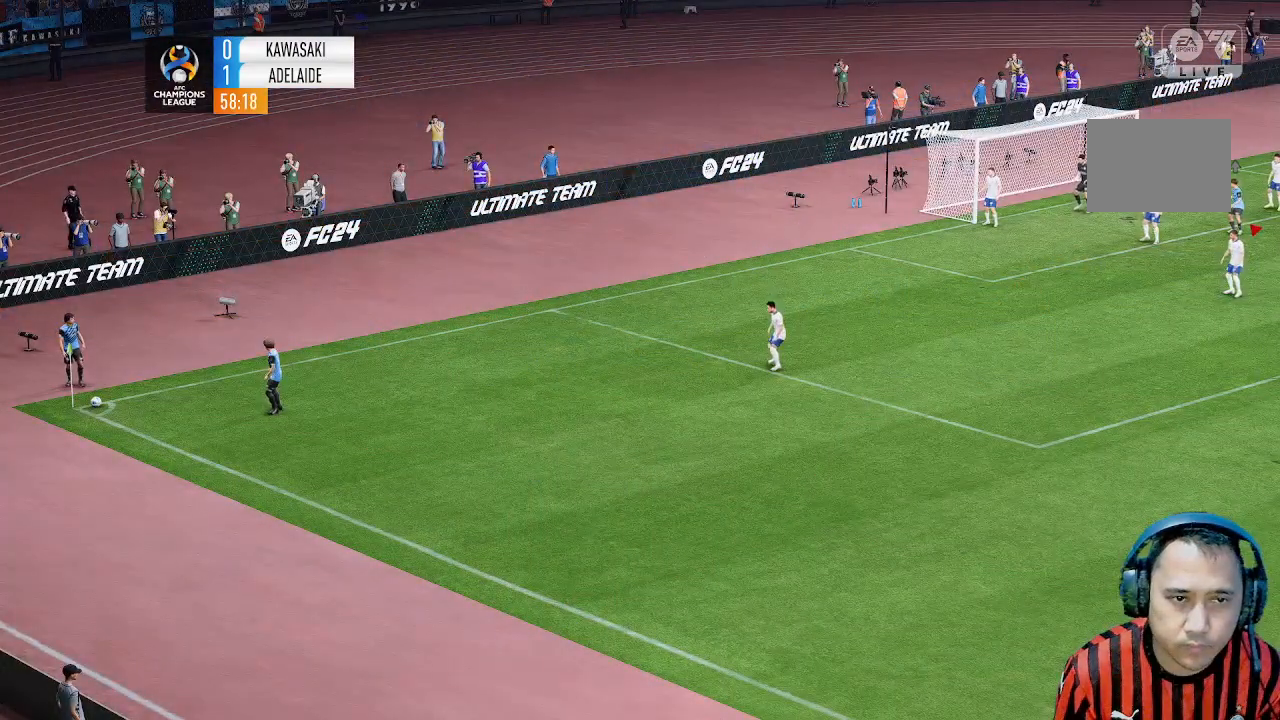
{"buttons": [], "left_stick": "left", "events": [[400, "left_stick", "left"]]}
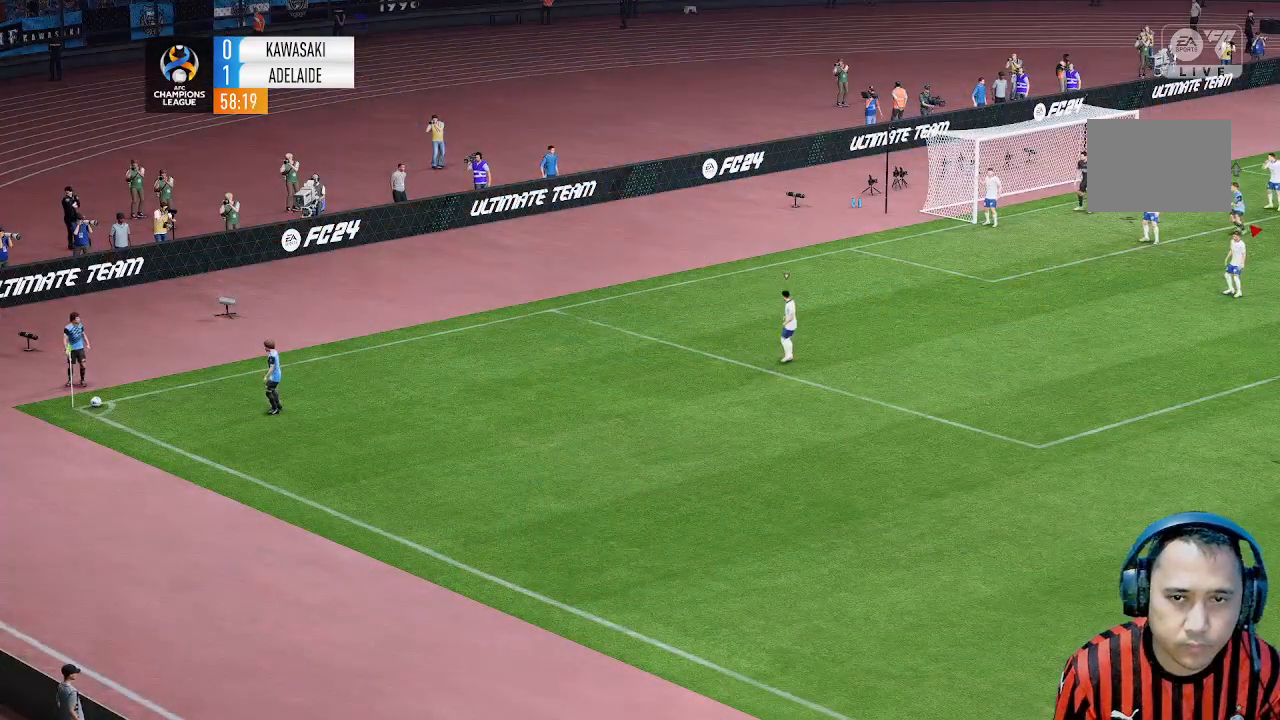
{"buttons": [], "left_stick": "left", "events": []}
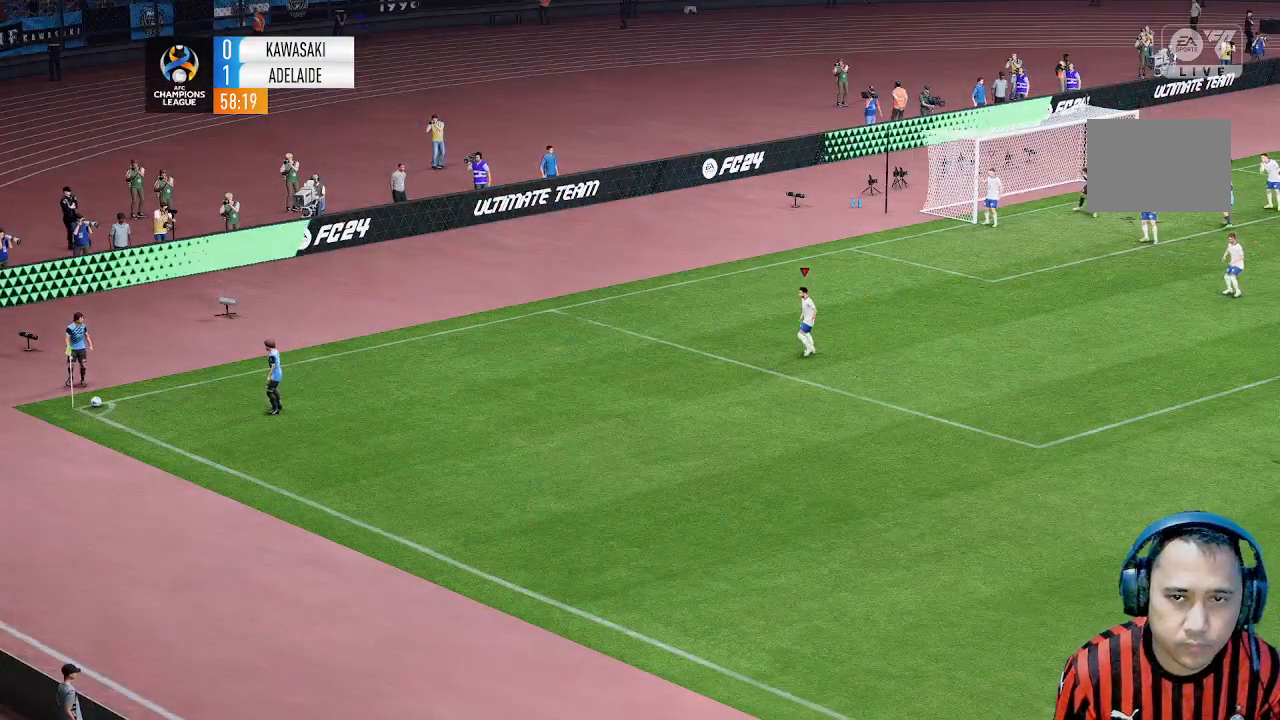
{"buttons": [], "left_stick": "left", "events": []}
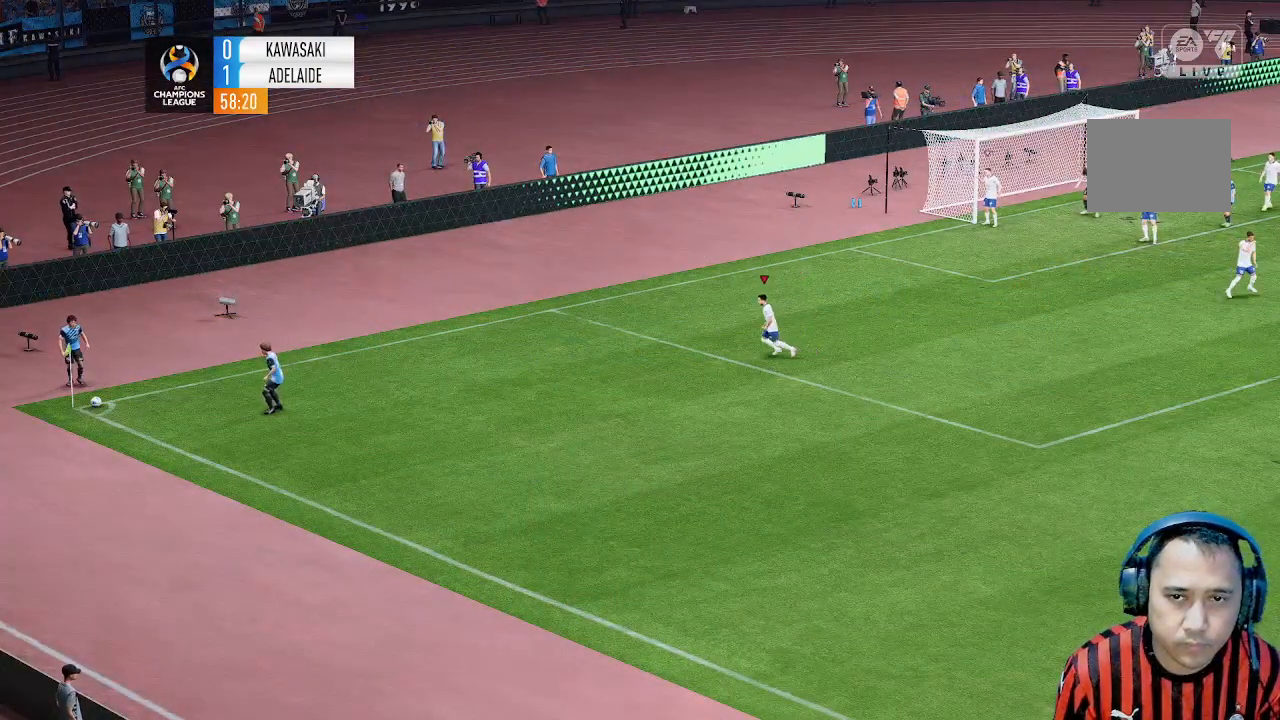
{"buttons": [], "left_stick": "left", "events": []}
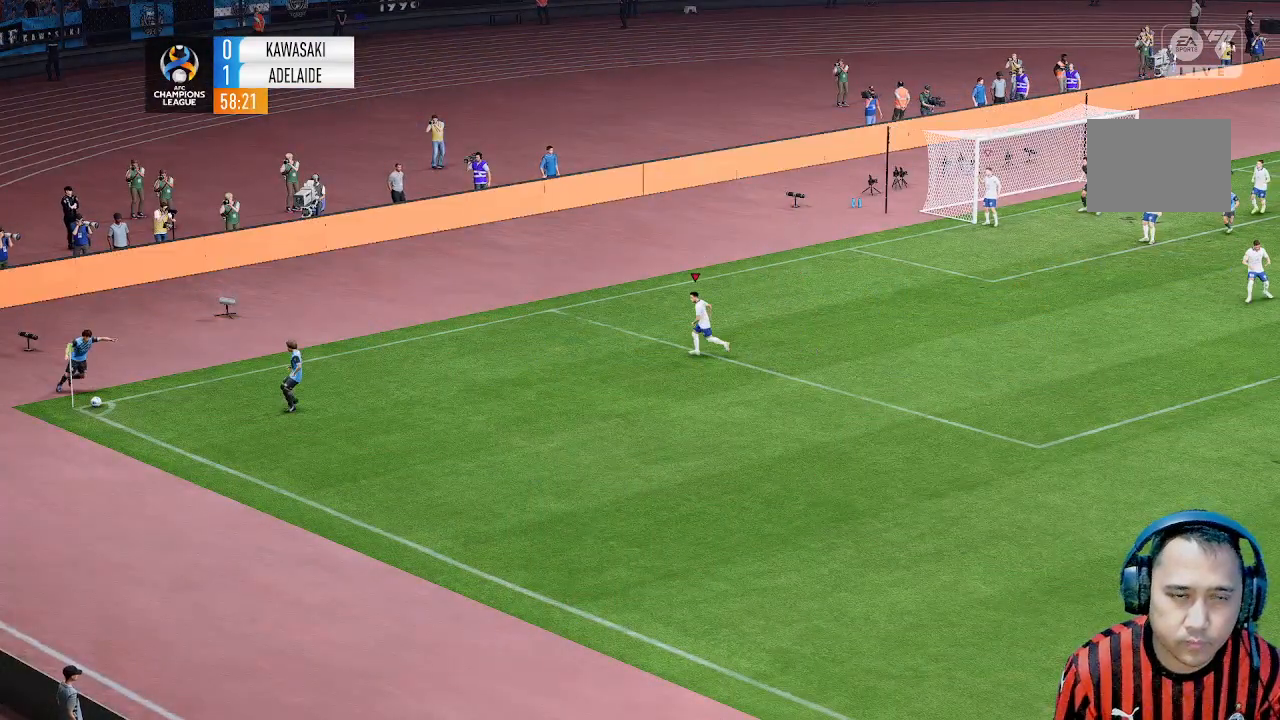
{"buttons": [], "left_stick": "left", "events": []}
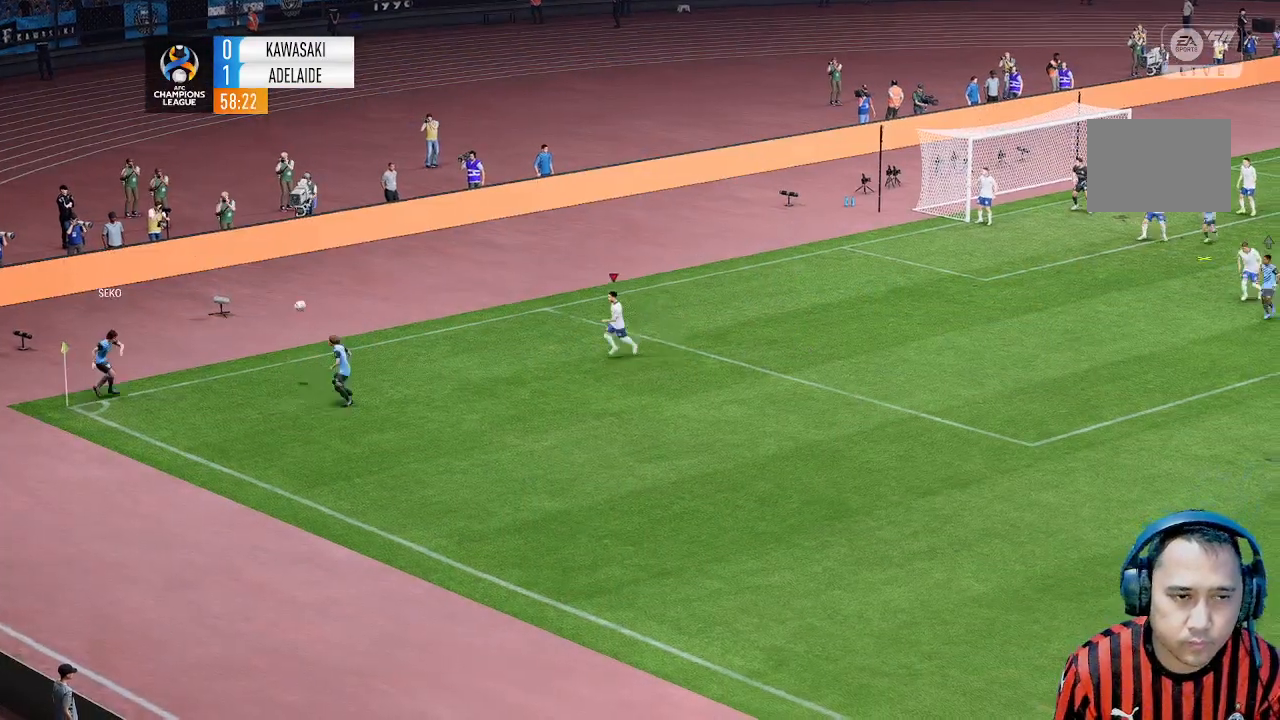
{"buttons": [], "left_stick": "left", "events": []}
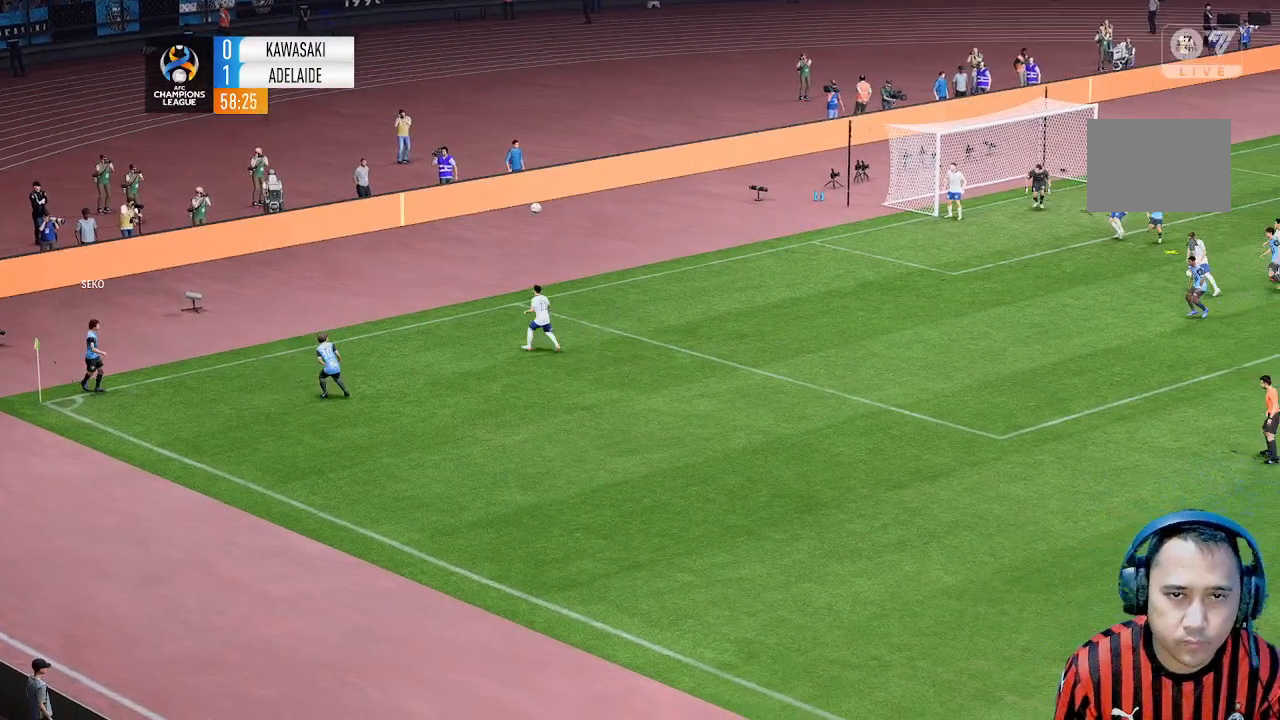
{"buttons": [], "left_stick": "down-left", "events": [[233, "left_stick", "down"], [300, "left_stick", "down-left"]]}
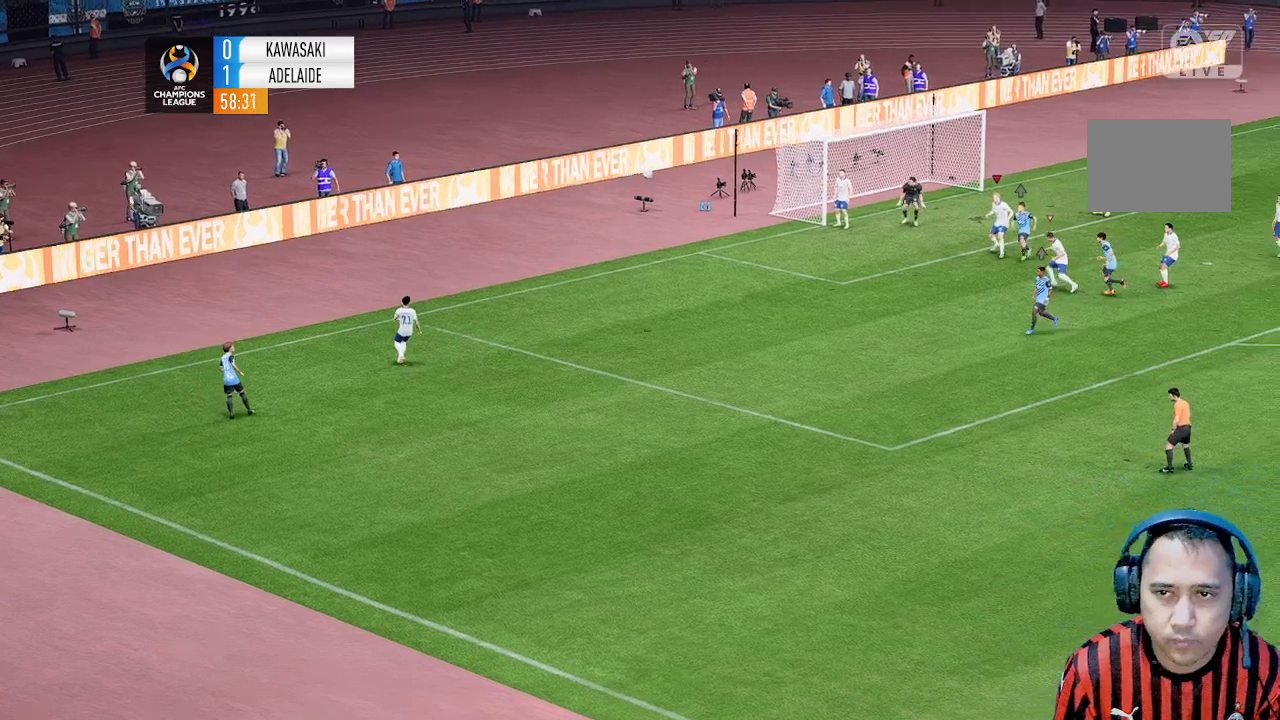
{"buttons": [], "left_stick": "down-left", "events": []}
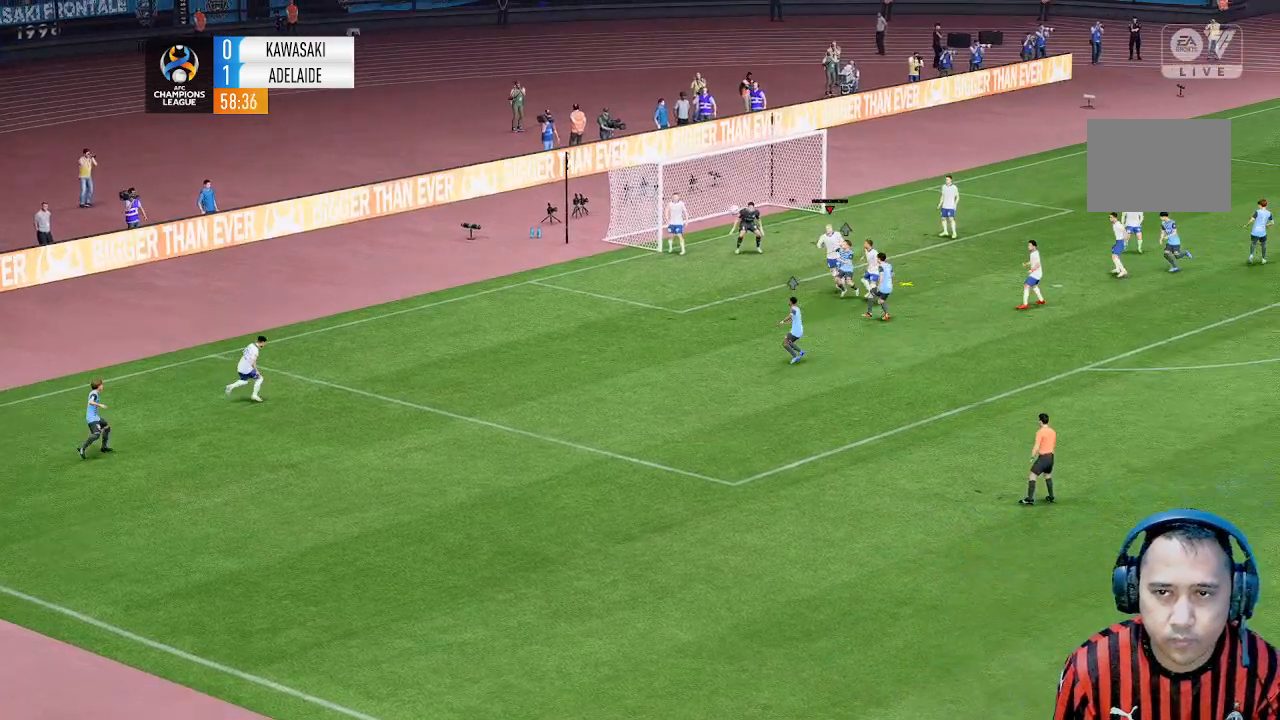
{"buttons": [], "left_stick": "down-left", "events": []}
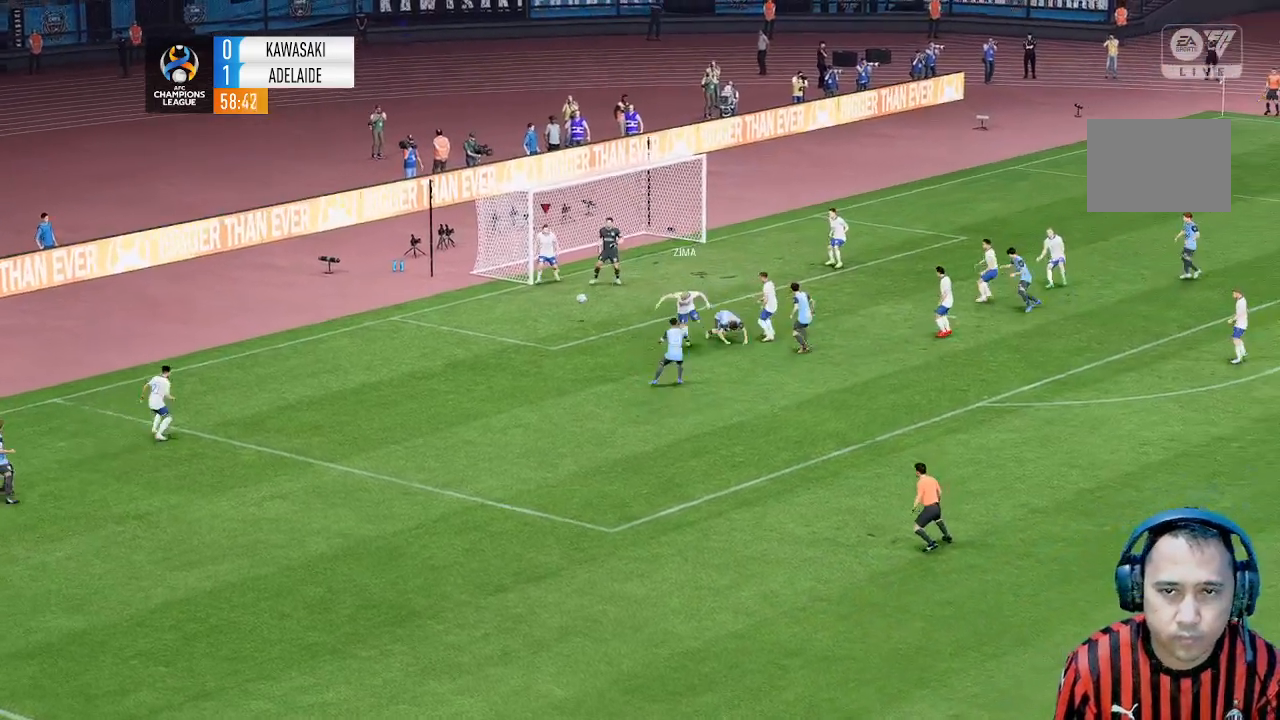
{"buttons": [], "left_stick": "down-left", "events": []}
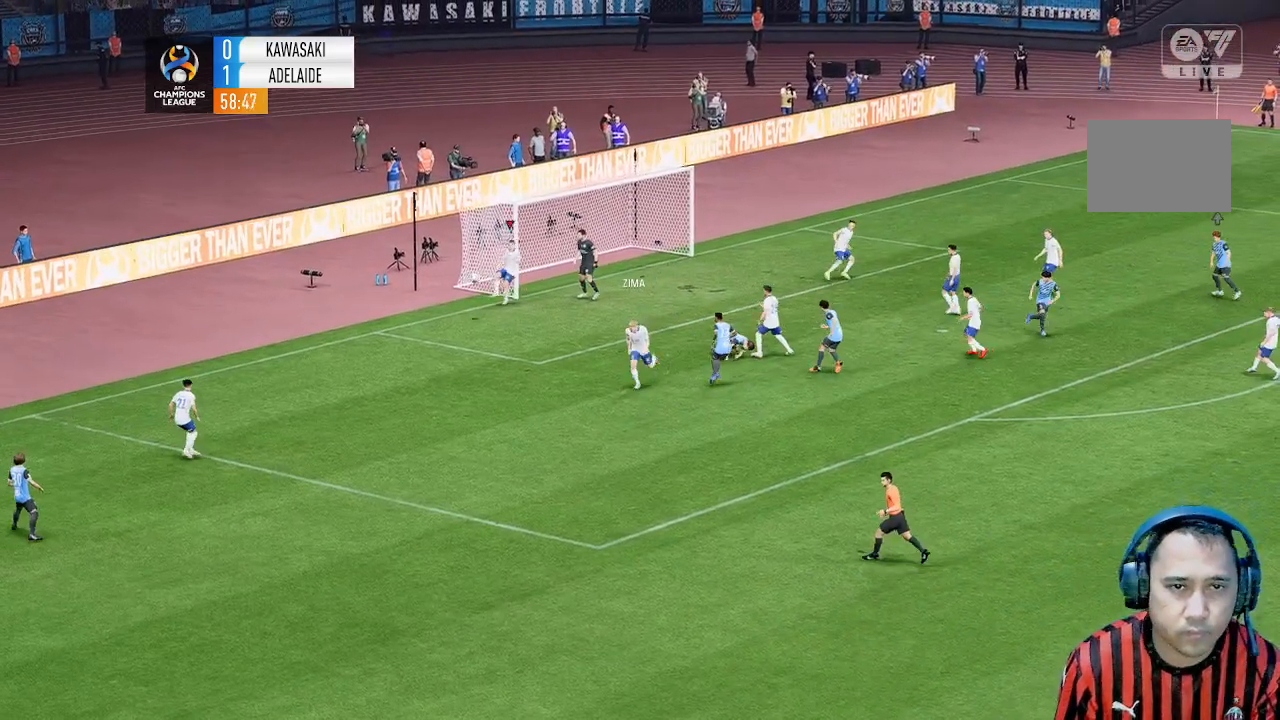
{"buttons": [], "left_stick": "down", "events": [[233, "left_stick", "center"], [333, "left_stick", "down"]]}
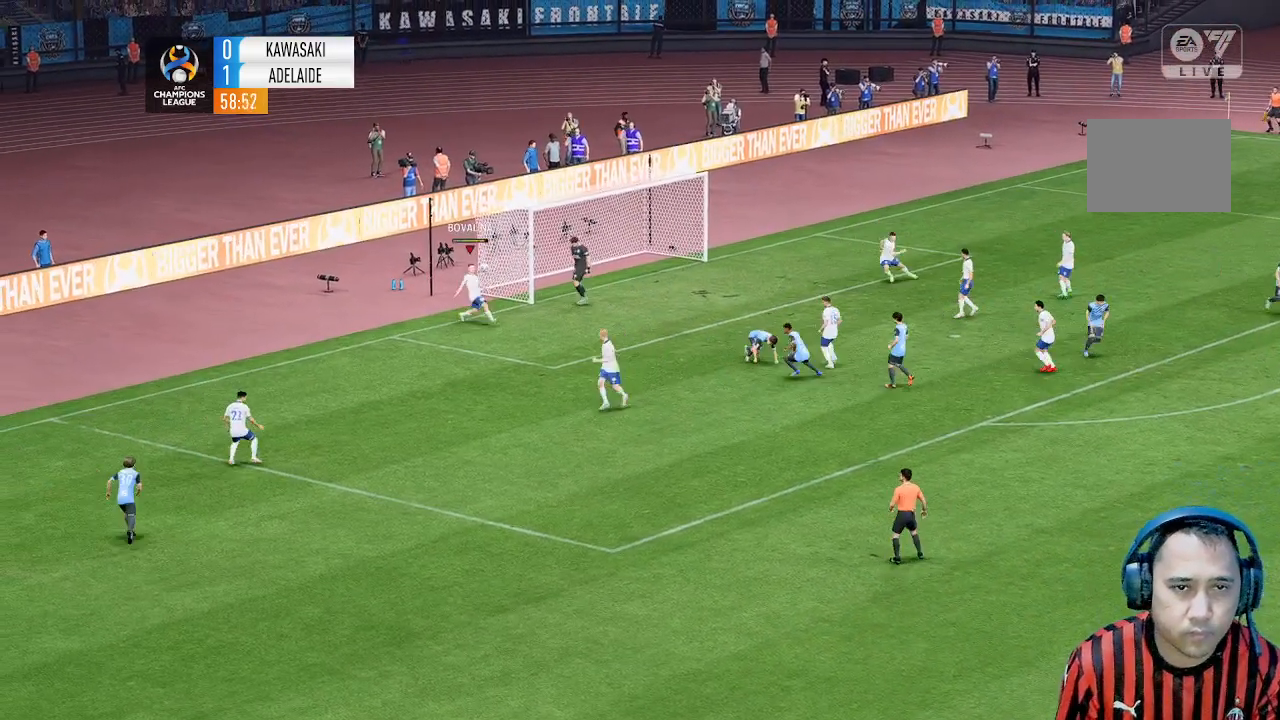
{"buttons": [], "left_stick": "down", "events": []}
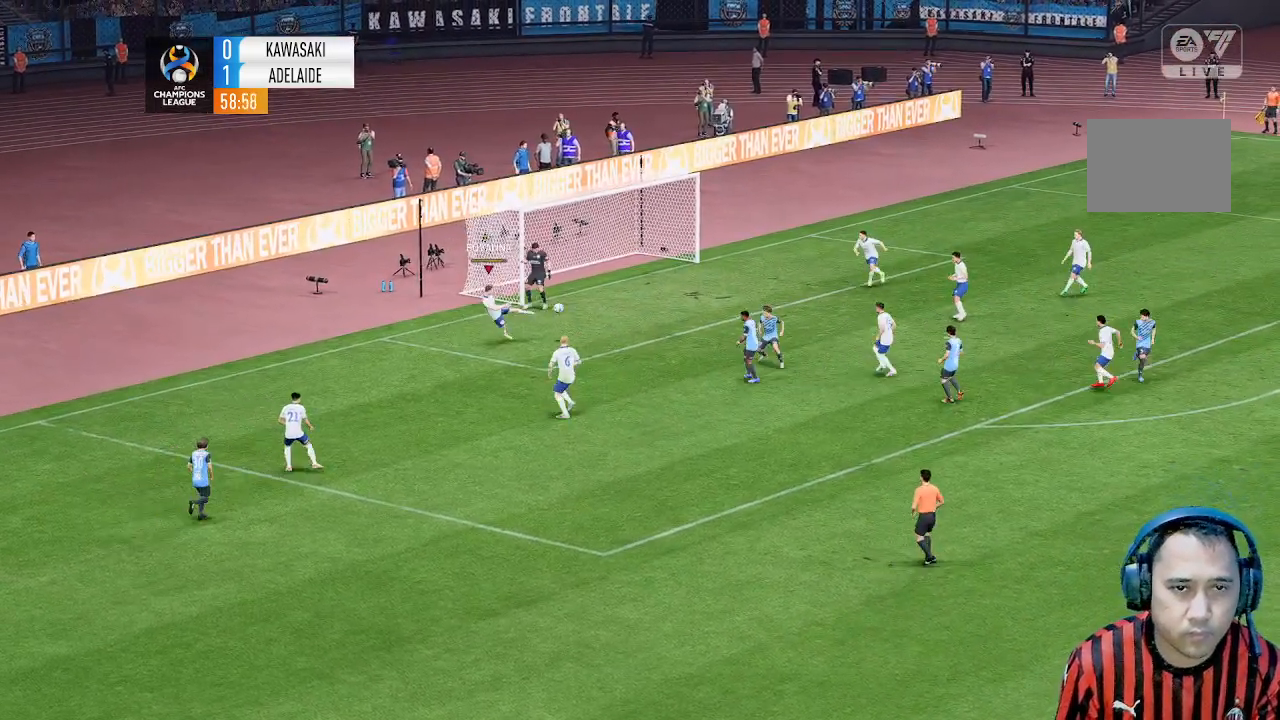
{"buttons": [], "left_stick": "down", "events": []}
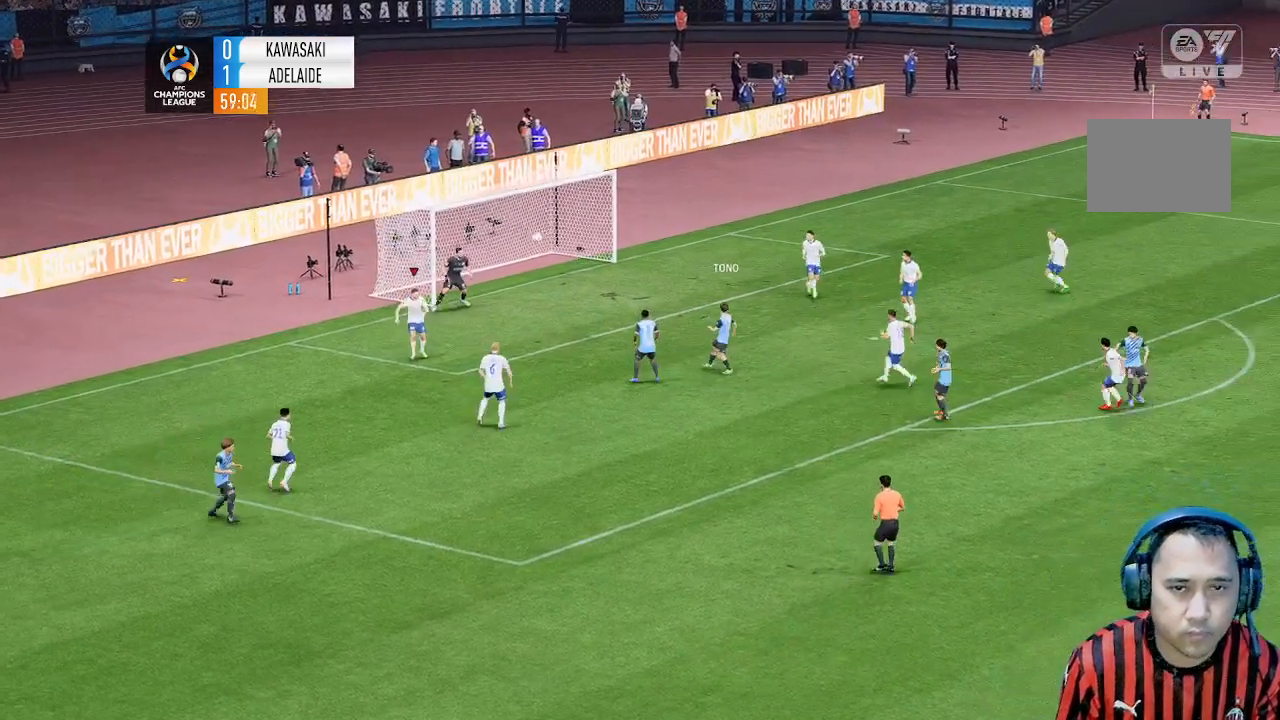
{"buttons": [], "left_stick": "down", "events": []}
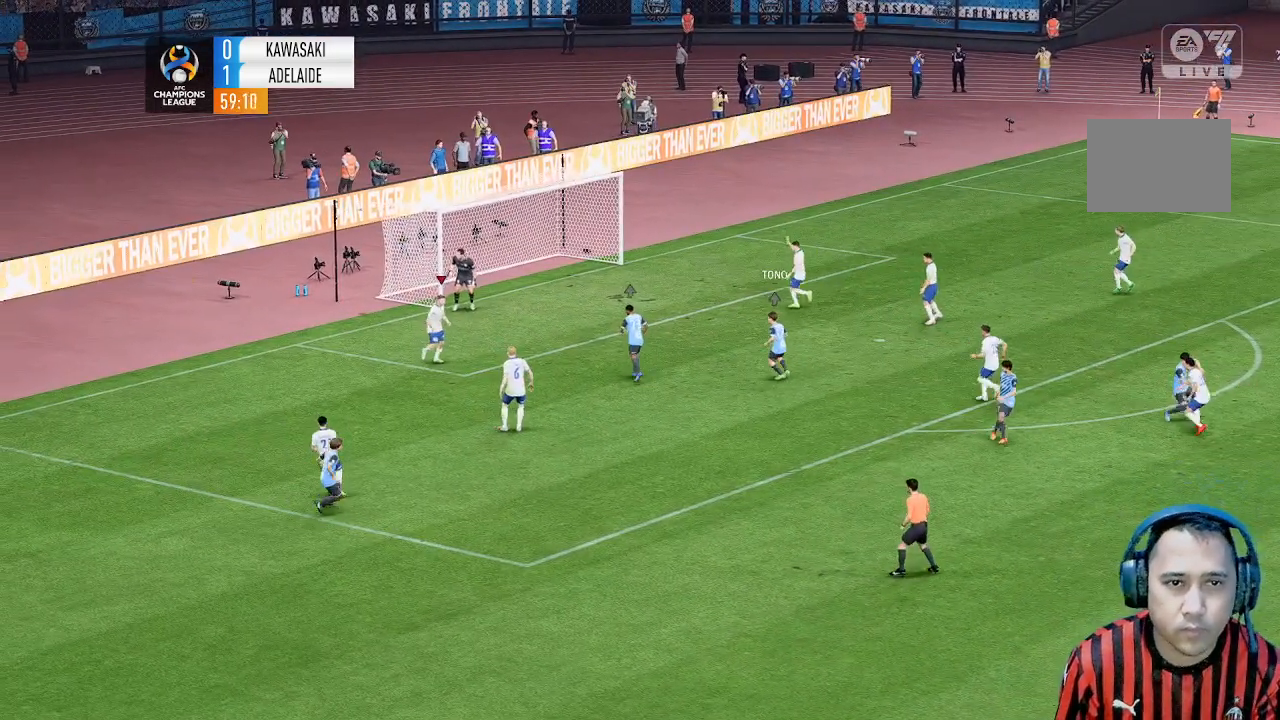
{"buttons": [], "left_stick": "center", "events": [[367, "left_stick", "center"]]}
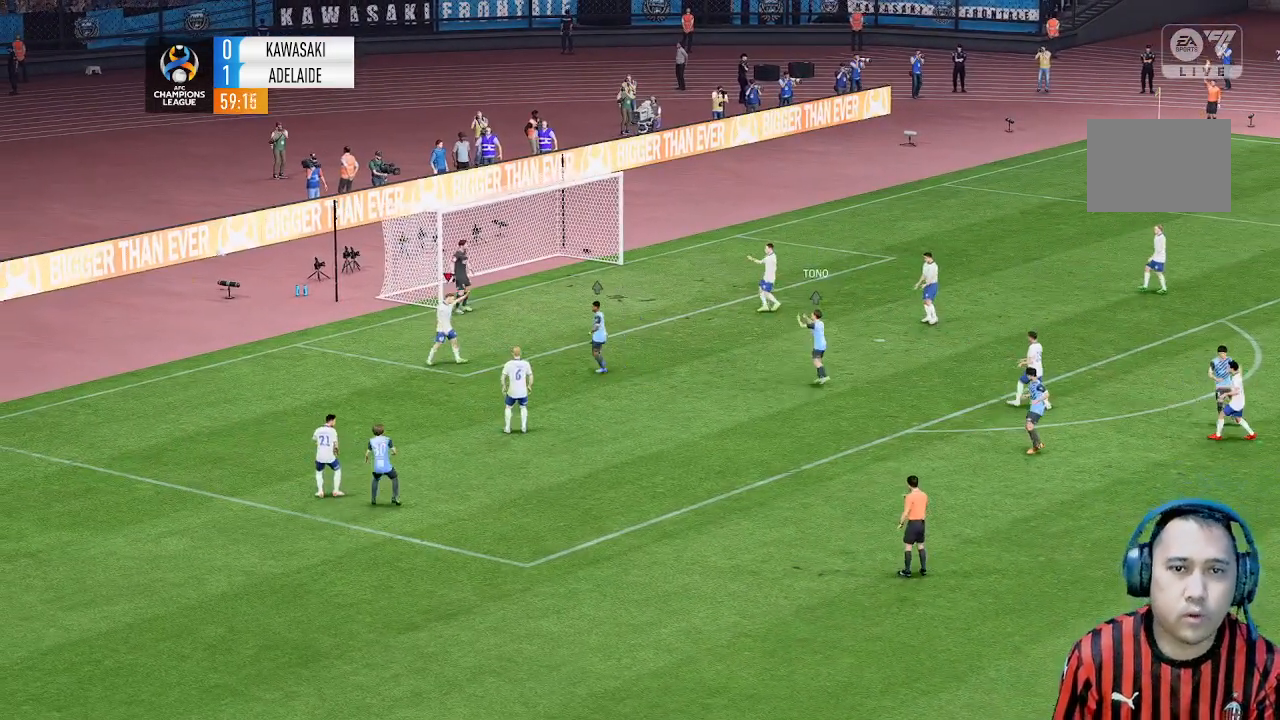
{"buttons": [], "left_stick": "center", "events": []}
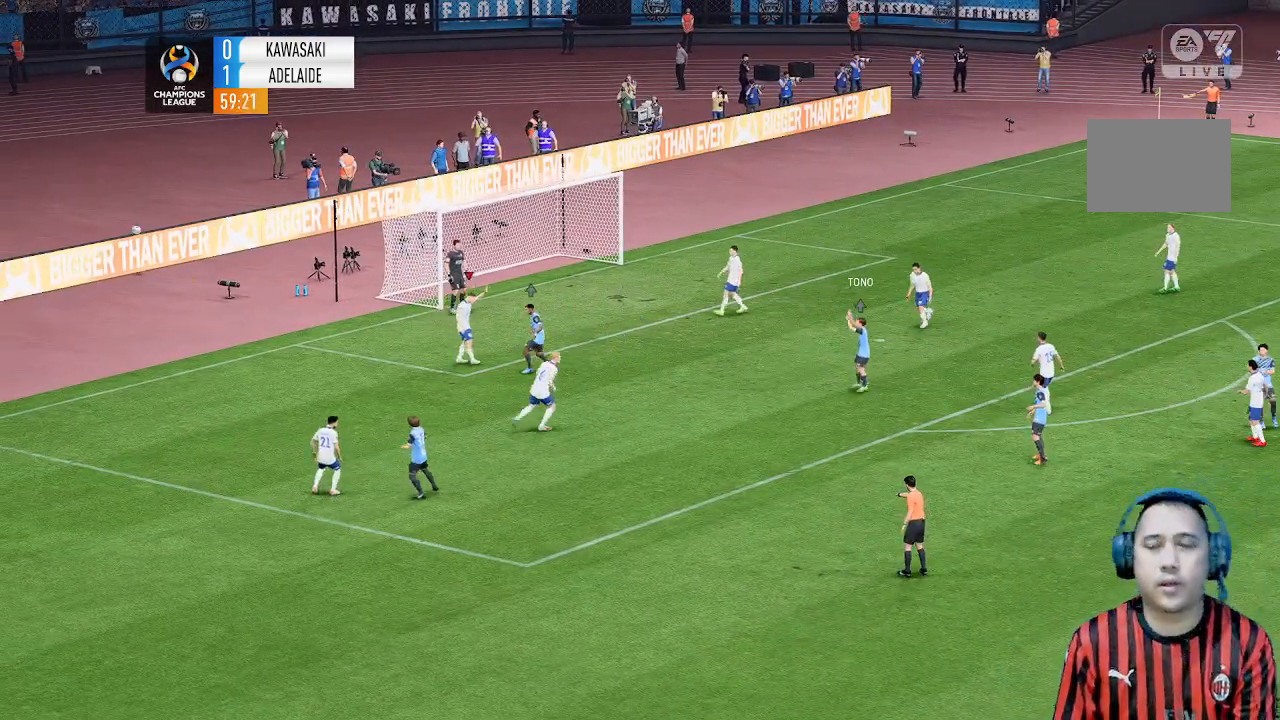
{"buttons": [], "left_stick": "center", "events": []}
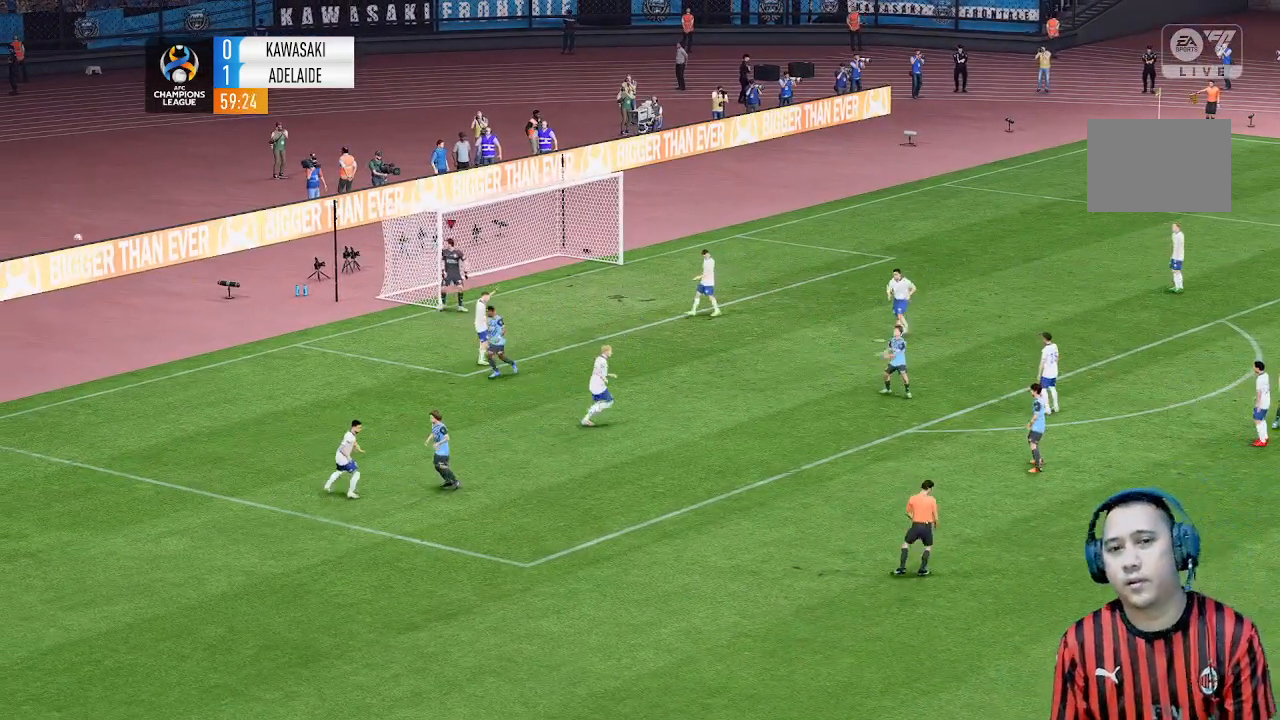
{"buttons": [], "left_stick": "center", "events": []}
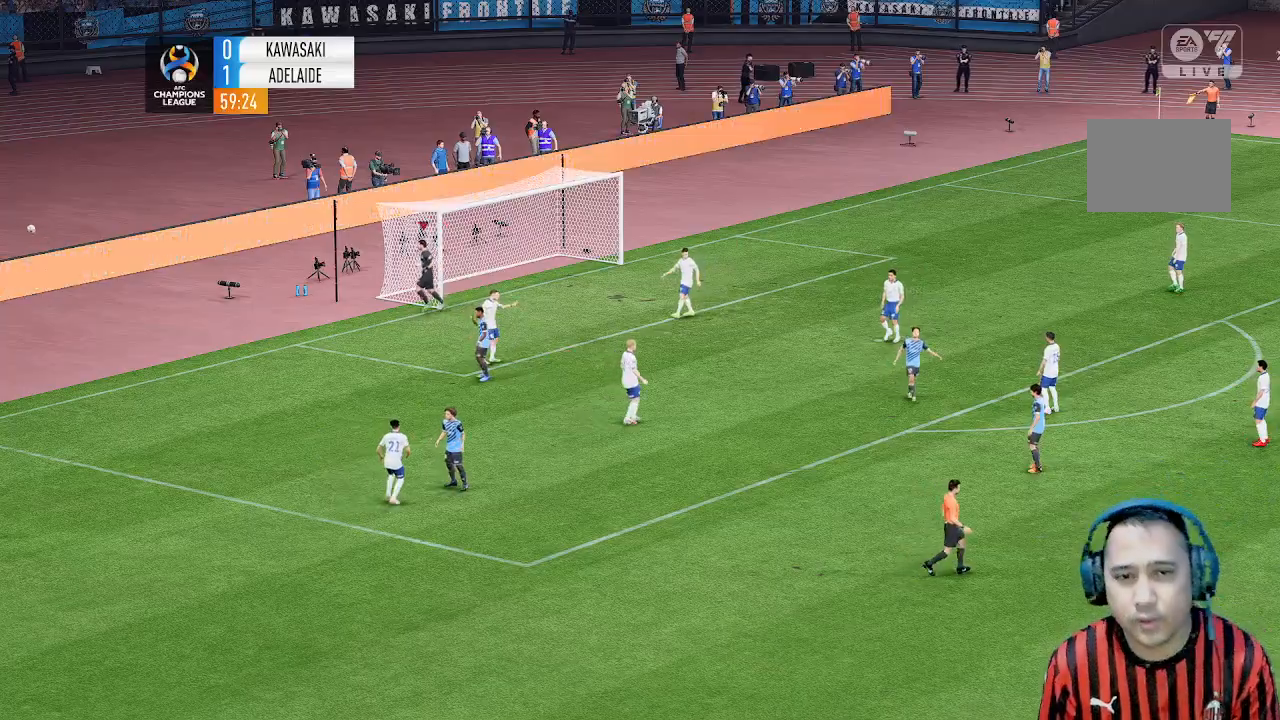
{"buttons": [], "left_stick": "center", "events": []}